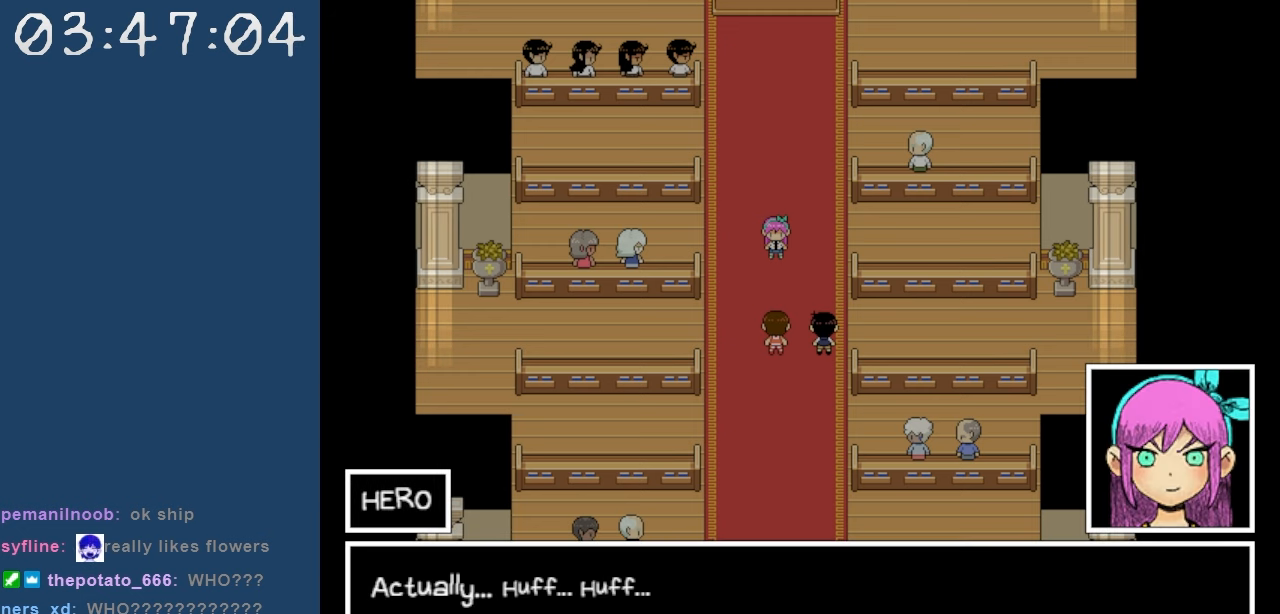
Gameplay with keyboard; each line is a JSON object with the keys held at the frame after it. "events" lists presses ("down") and releases ("up") of "c", "down", "left", "right", "shift", "space", "up", "x" and "z" between this image and that frame as [ms after this image, input, new state], when the widget could be followed in between. No other keys are recorded. Mouse input is not recorded.
{"keys": [], "events": [[34, "z", "down"], [184, "z", "up"]]}
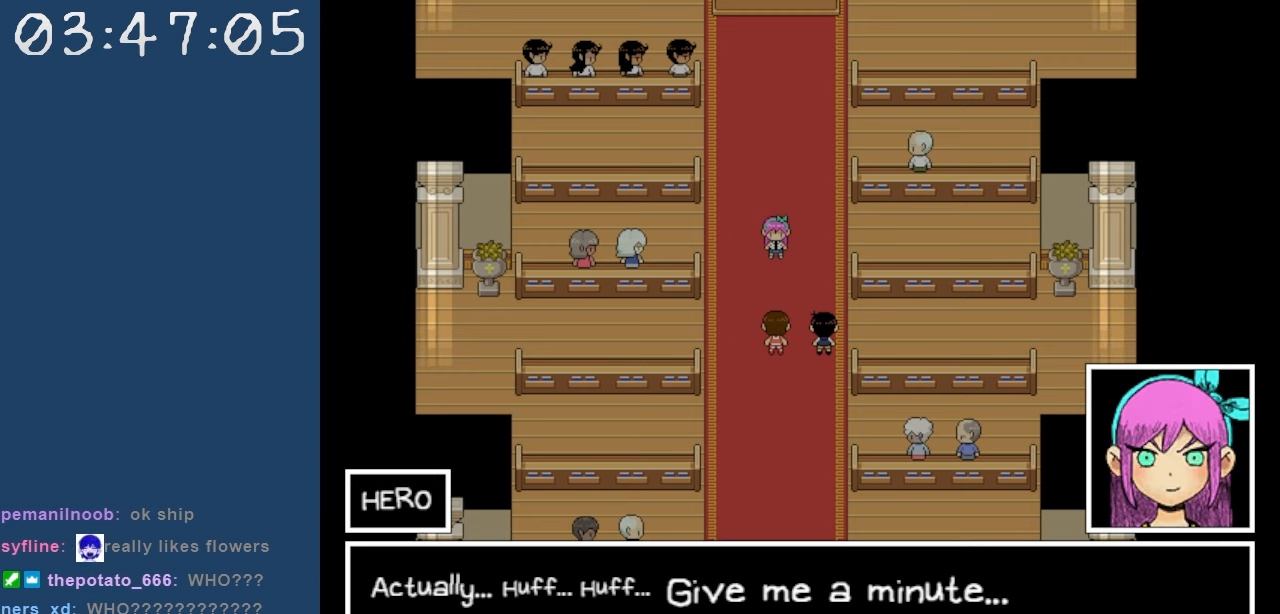
{"keys": [], "events": []}
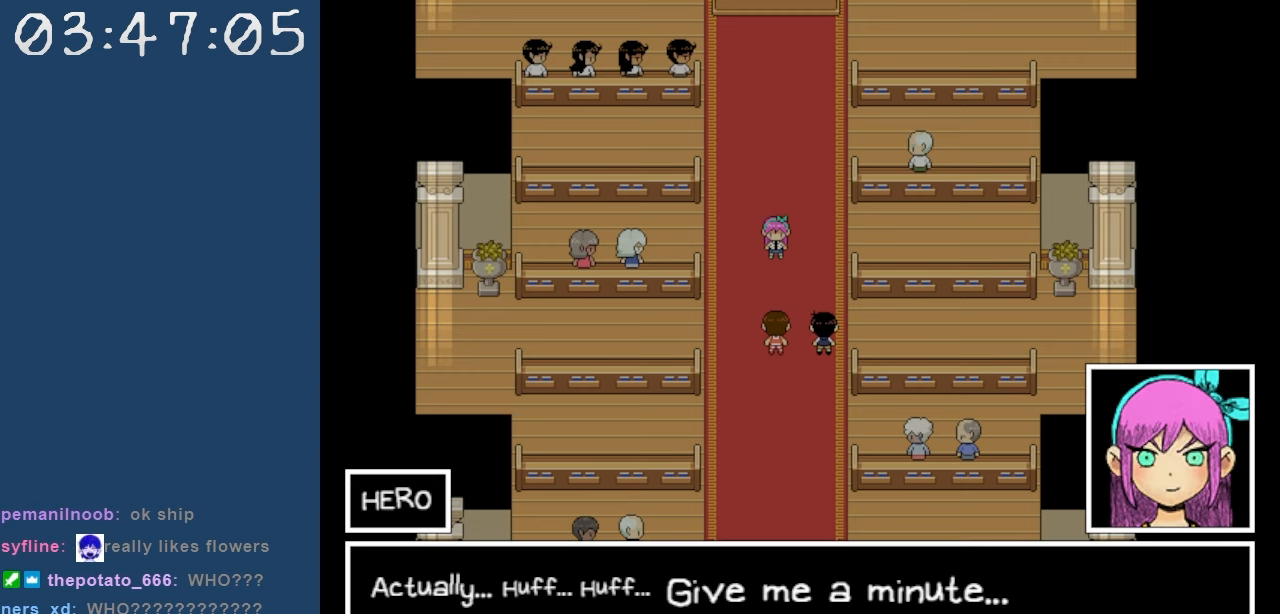
{"keys": [], "events": [[167, "z", "down"], [267, "z", "up"]]}
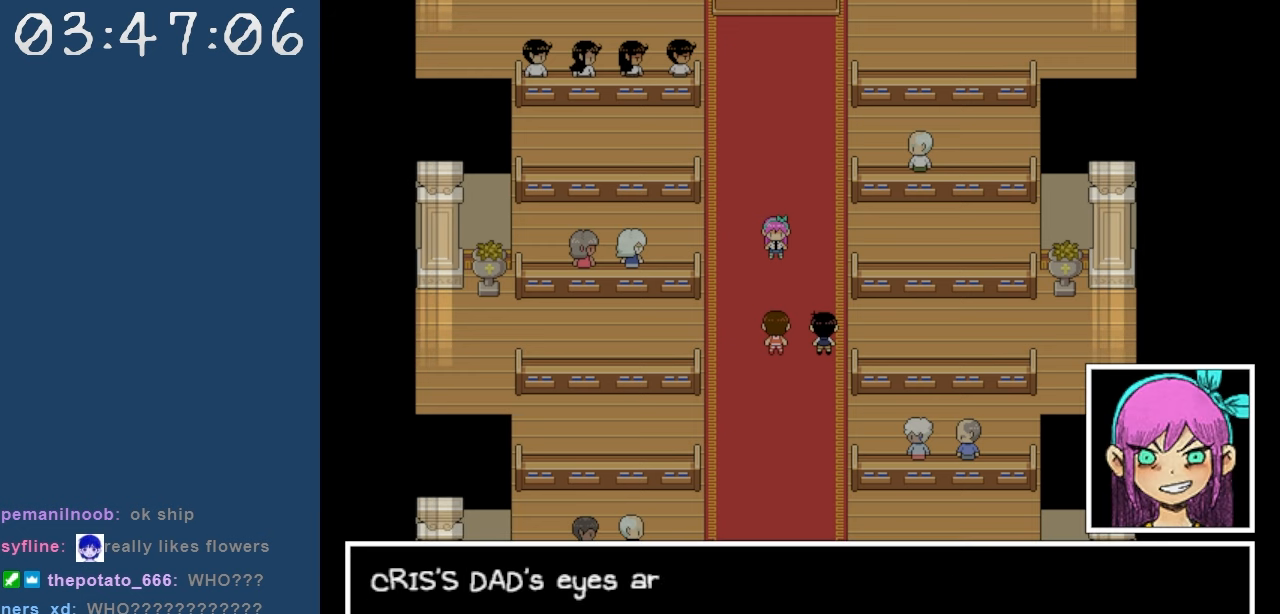
{"keys": [], "events": []}
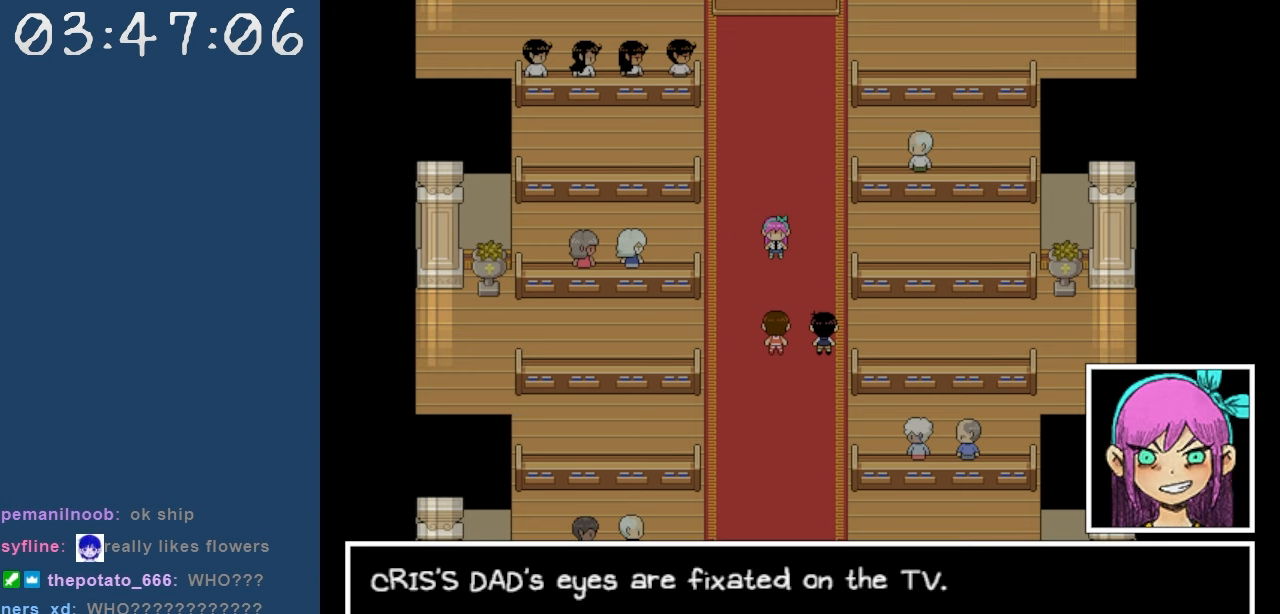
{"keys": [], "events": []}
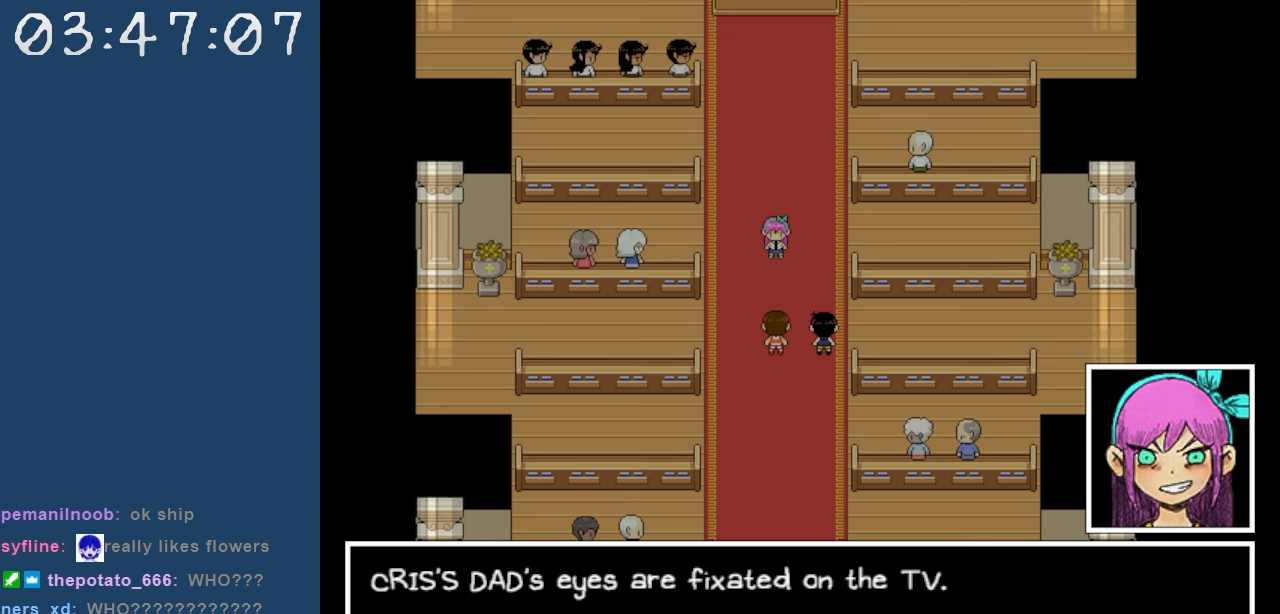
{"keys": [], "events": []}
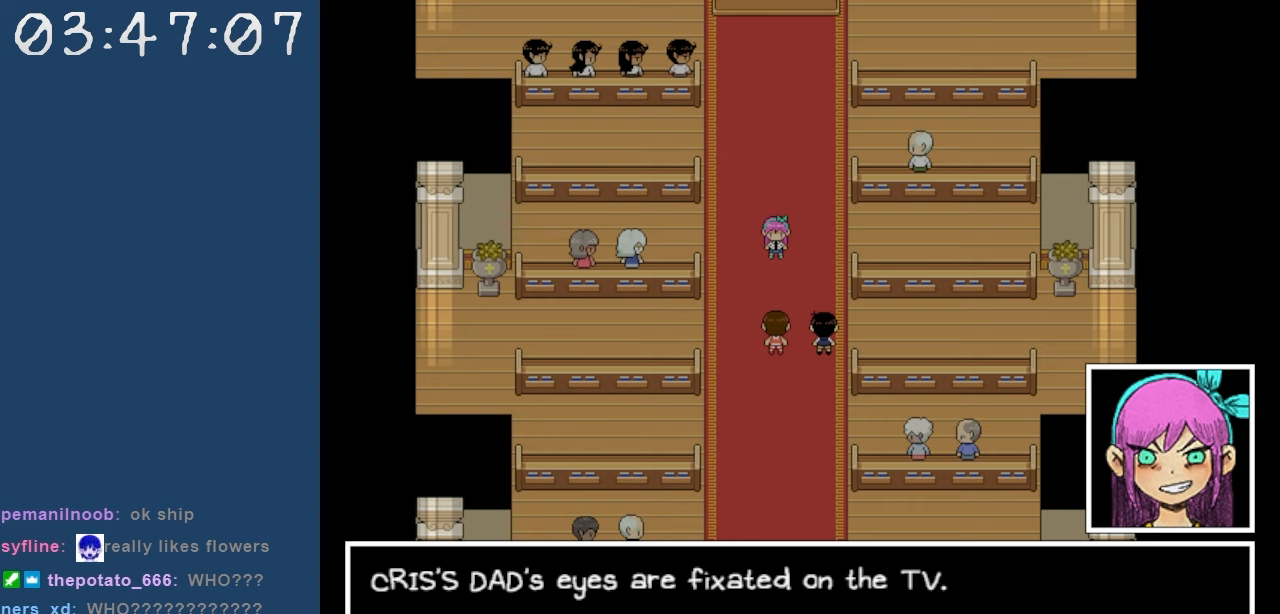
{"keys": [], "events": []}
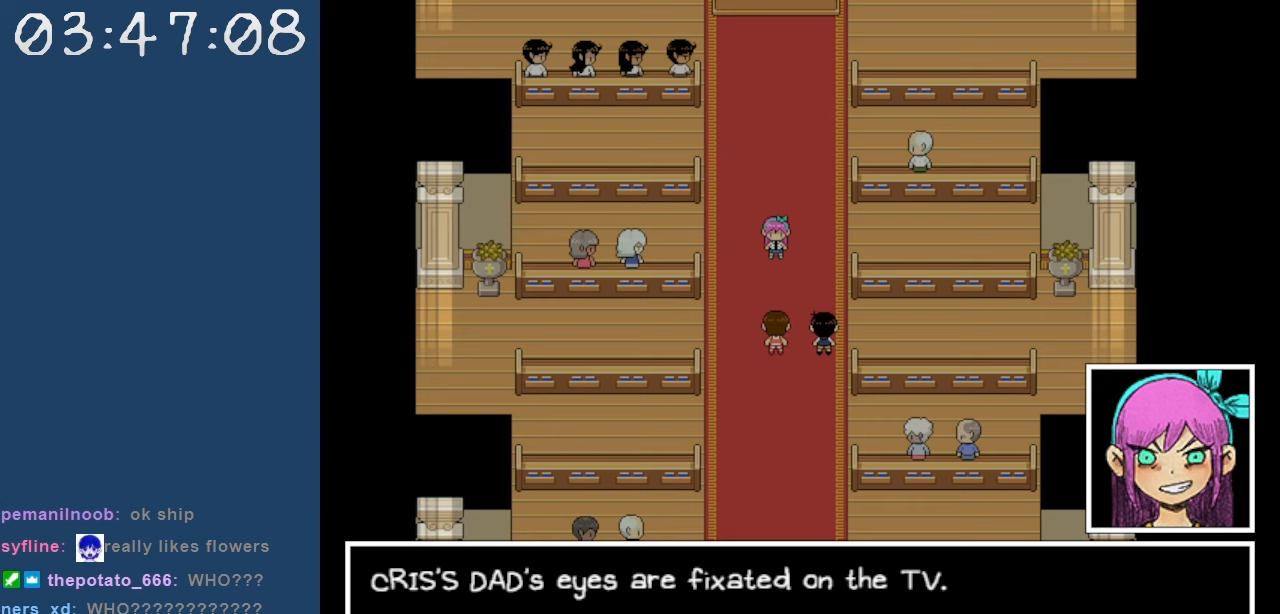
{"keys": [], "events": []}
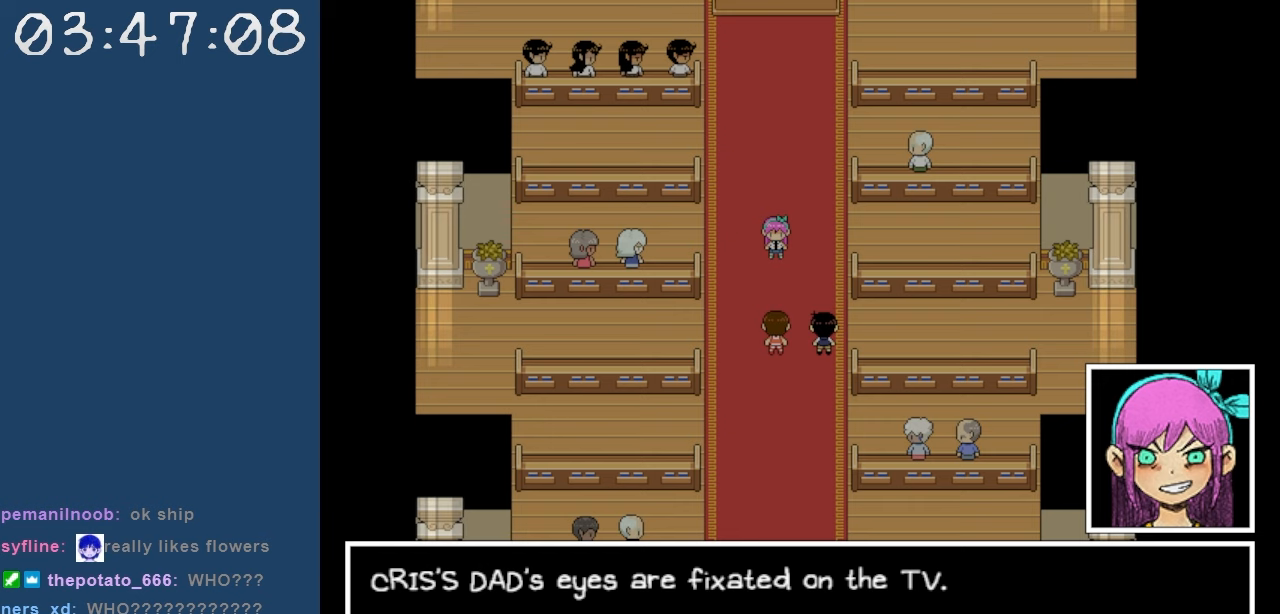
{"keys": ["z"], "events": [[450, "z", "down"]]}
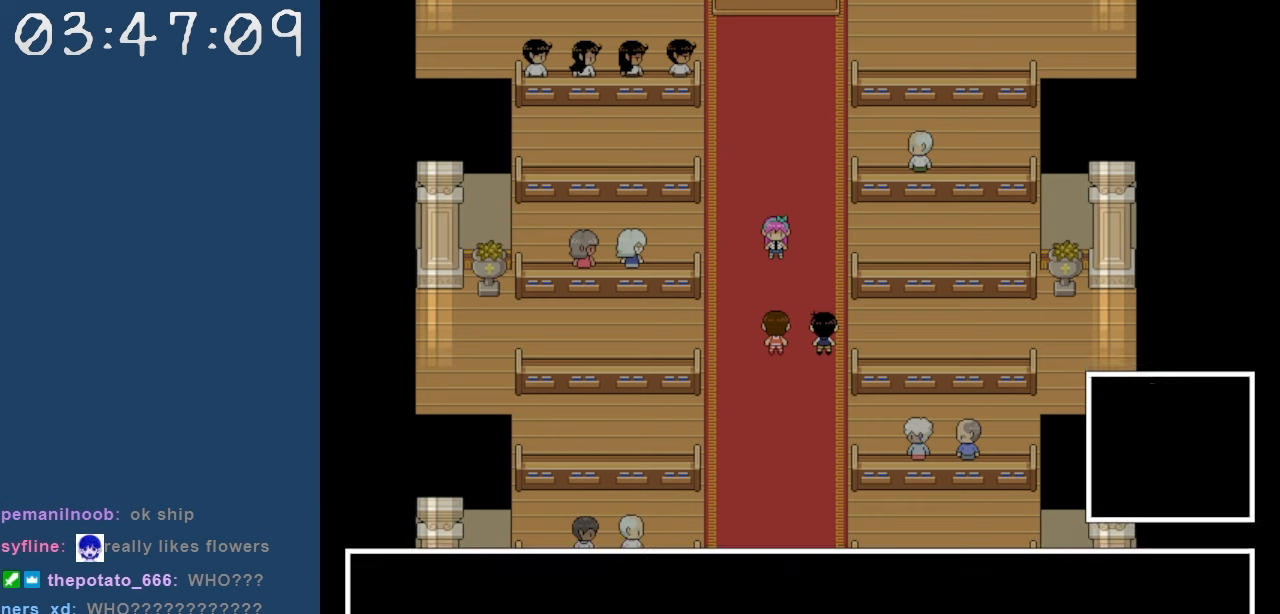
{"keys": [], "events": [[84, "z", "up"]]}
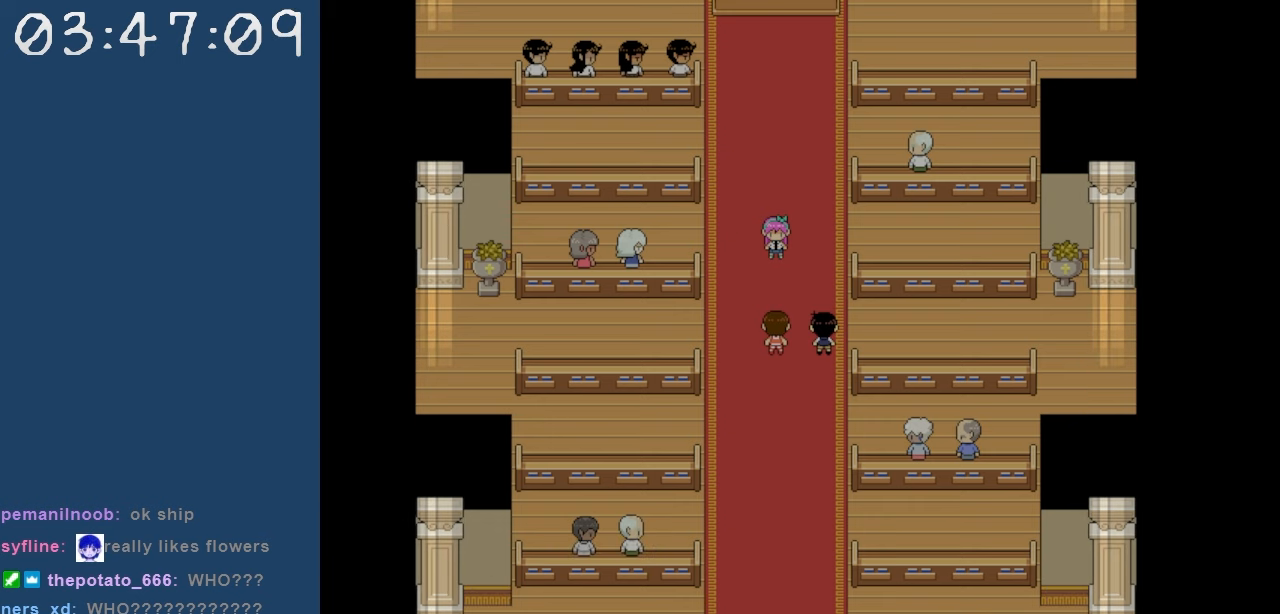
{"keys": [], "events": []}
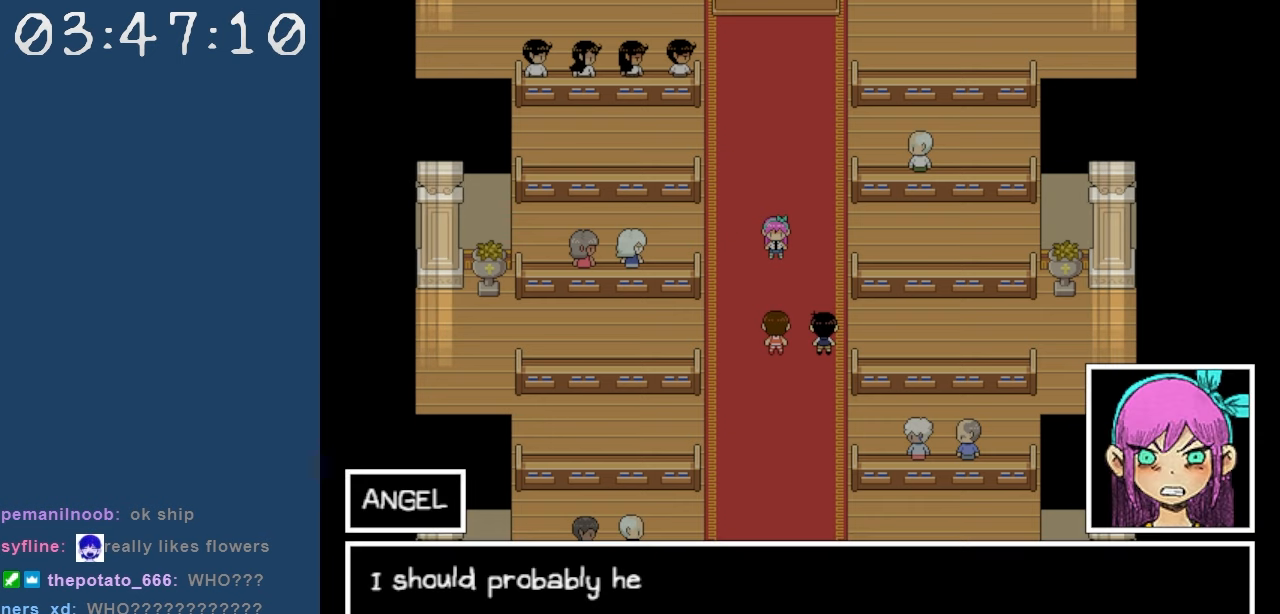
{"keys": [], "events": []}
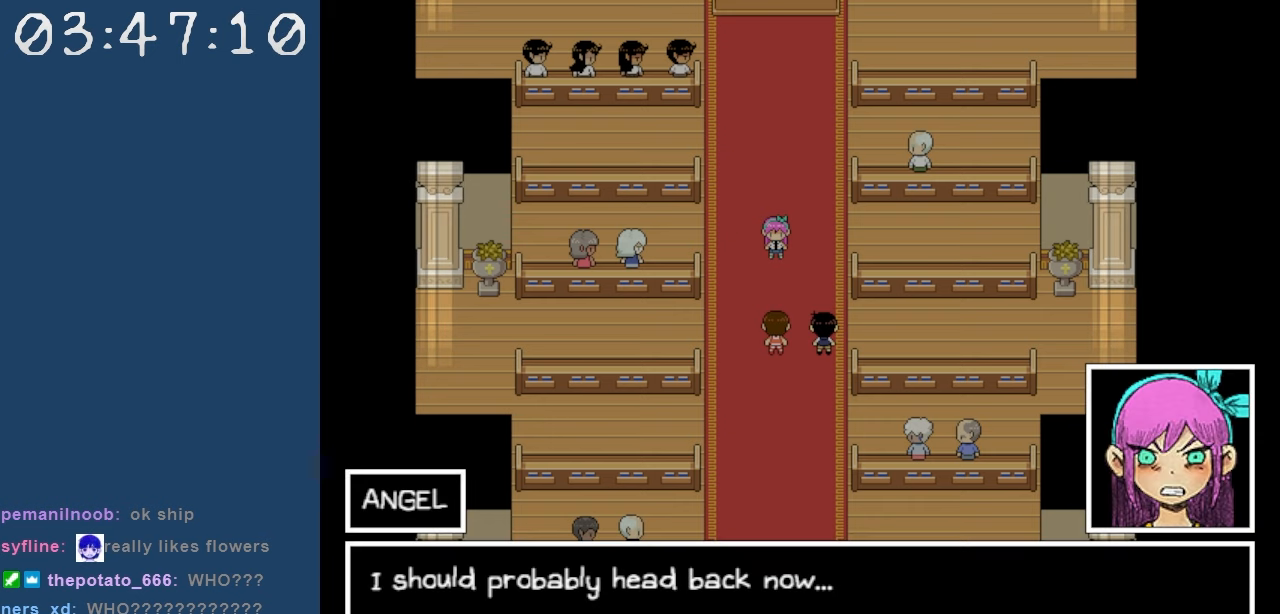
{"keys": [], "events": []}
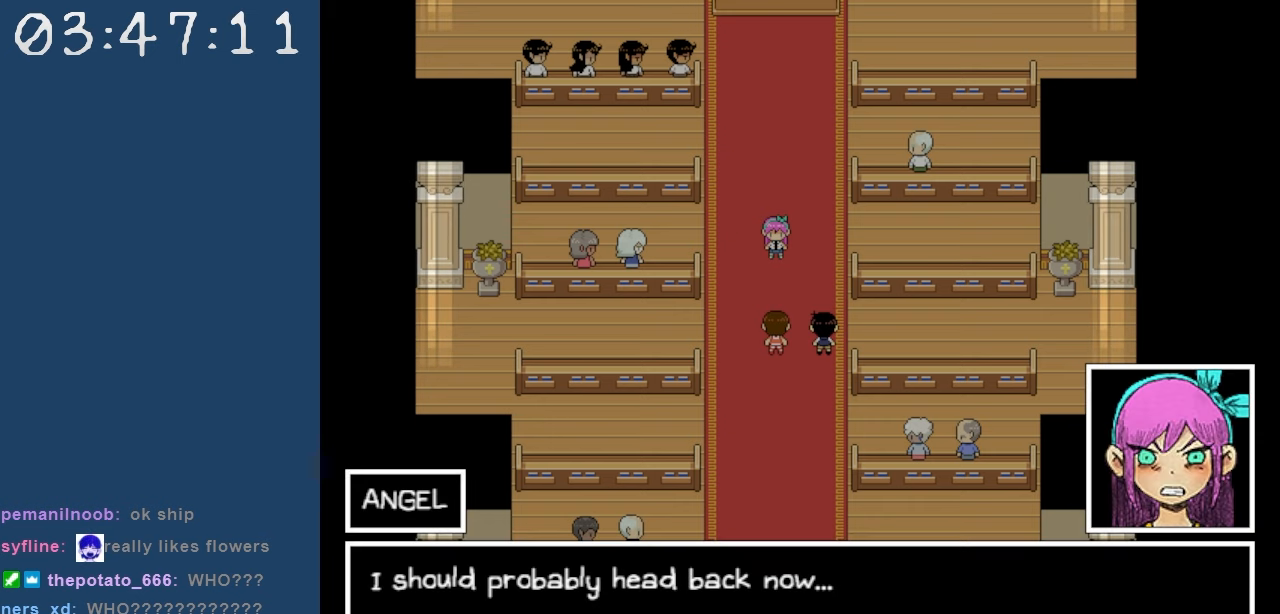
{"keys": [], "events": [[384, "z", "down"], [484, "z", "up"]]}
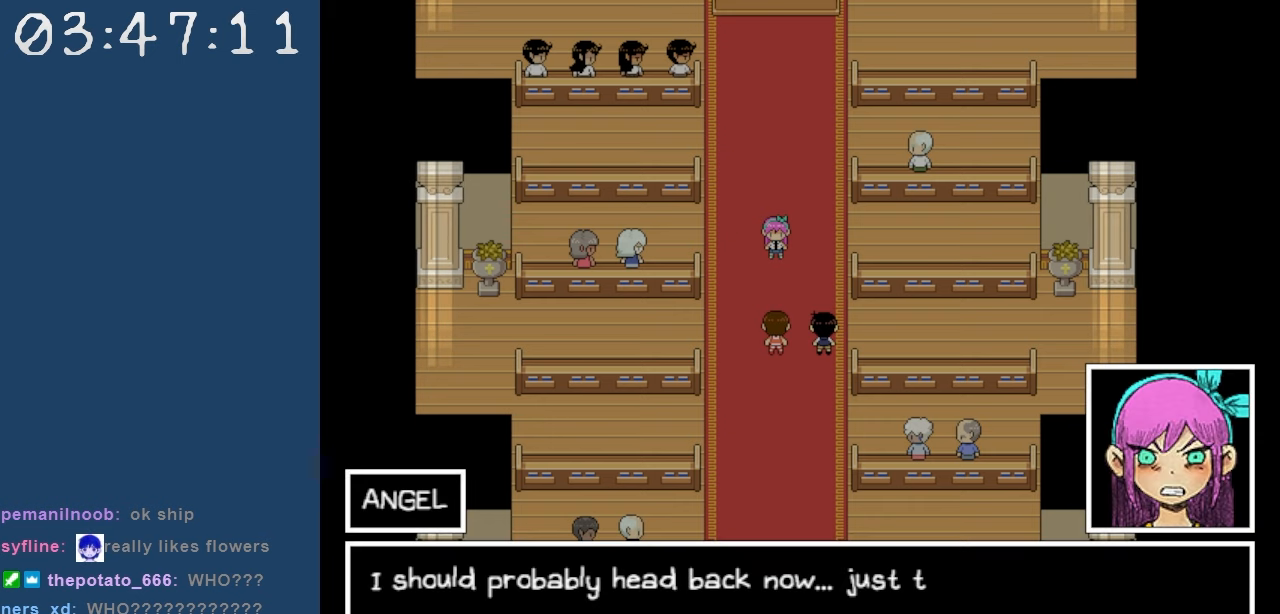
{"keys": [], "events": []}
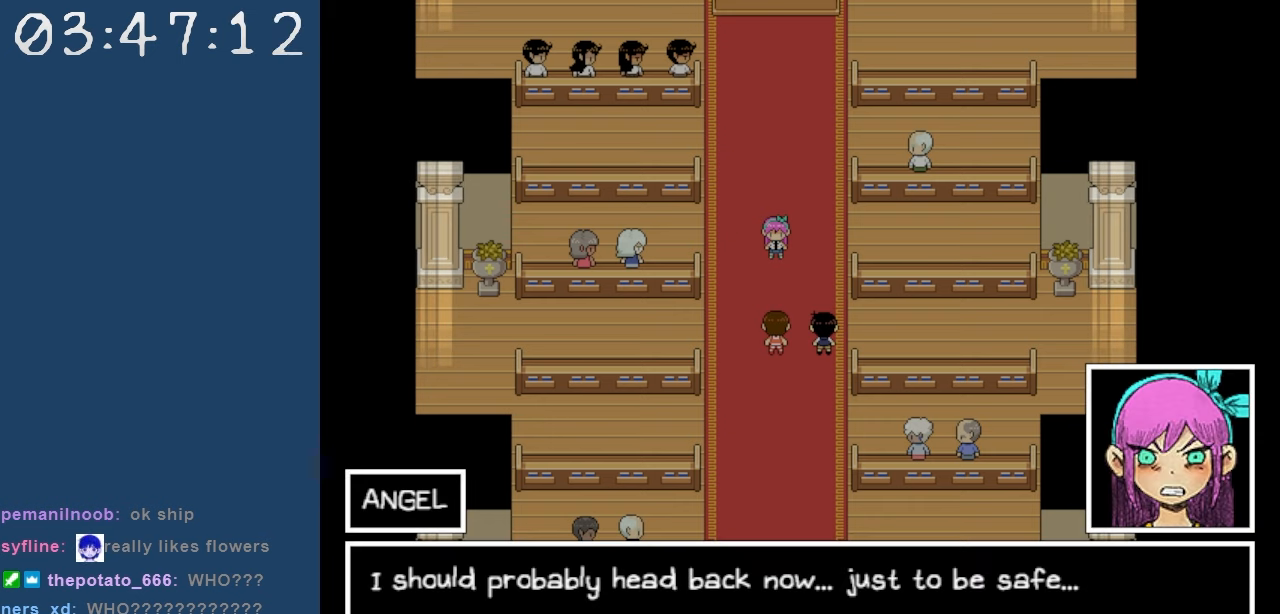
{"keys": [], "events": []}
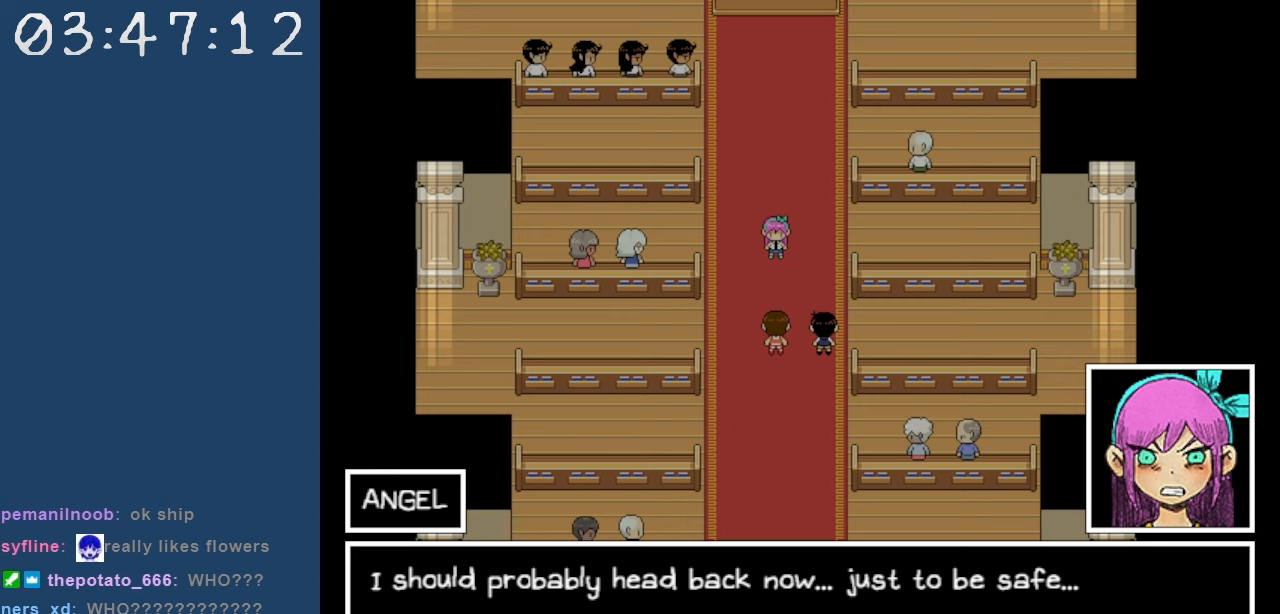
{"keys": [], "events": [[150, "z", "down"], [300, "z", "up"]]}
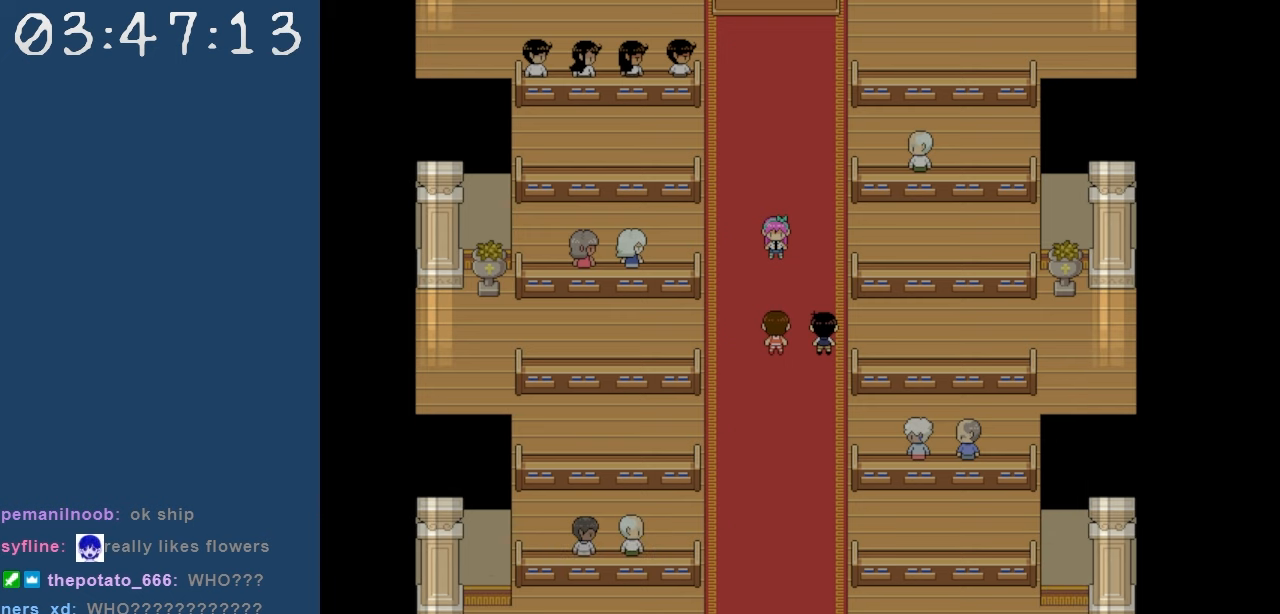
{"keys": [], "events": []}
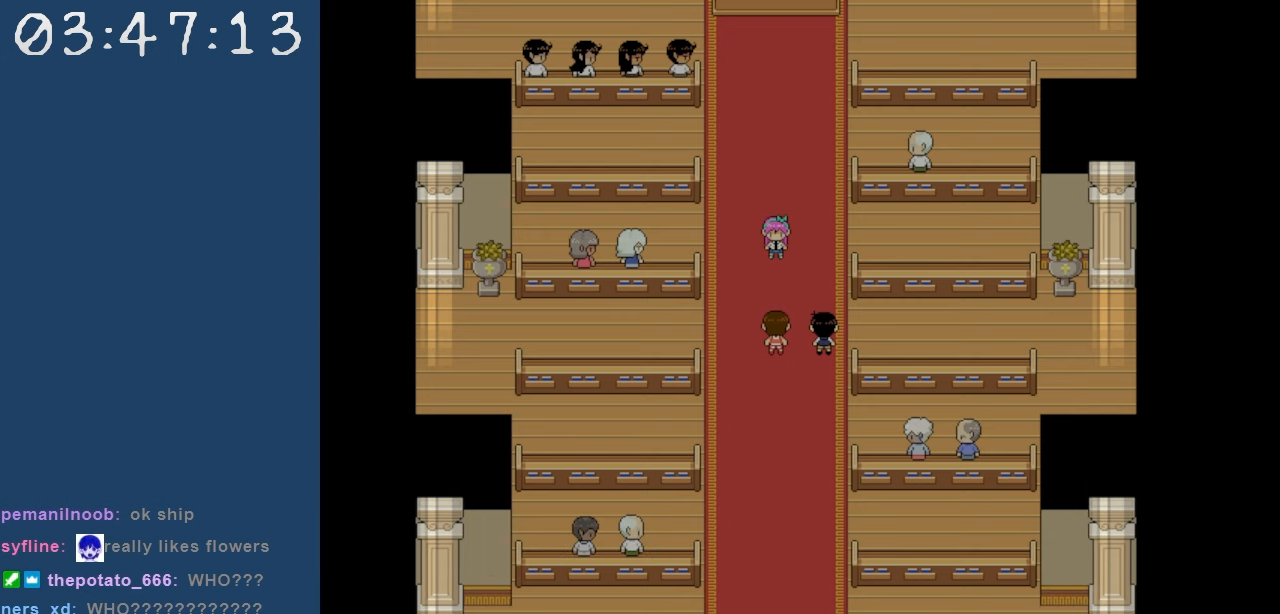
{"keys": [], "events": []}
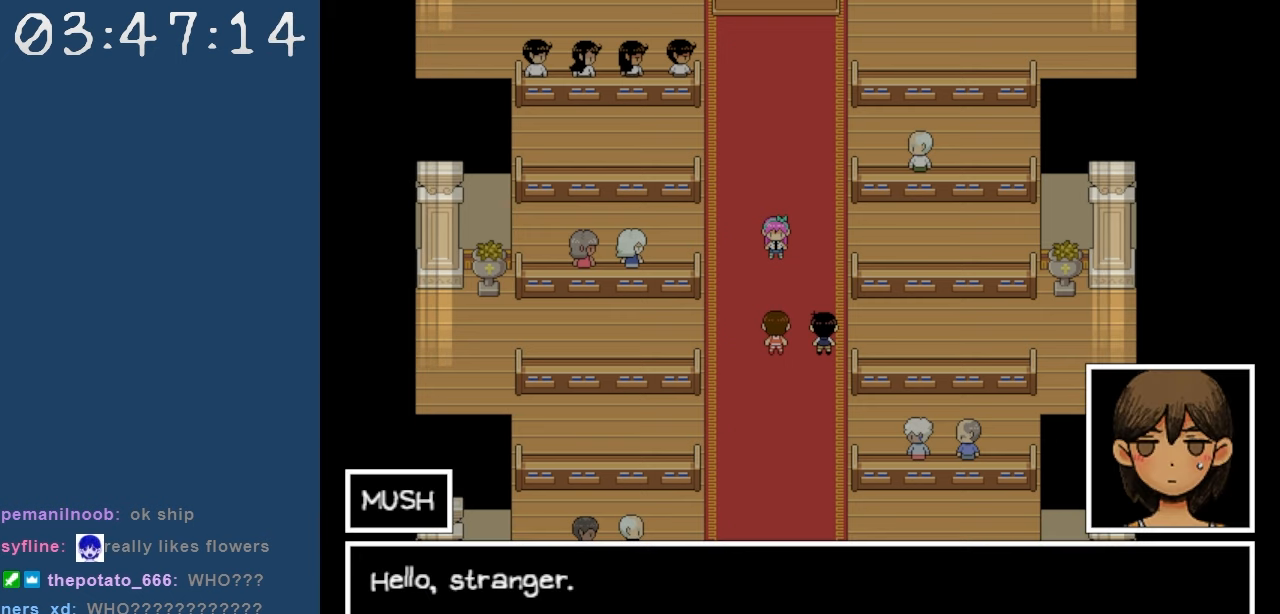
{"keys": [], "events": []}
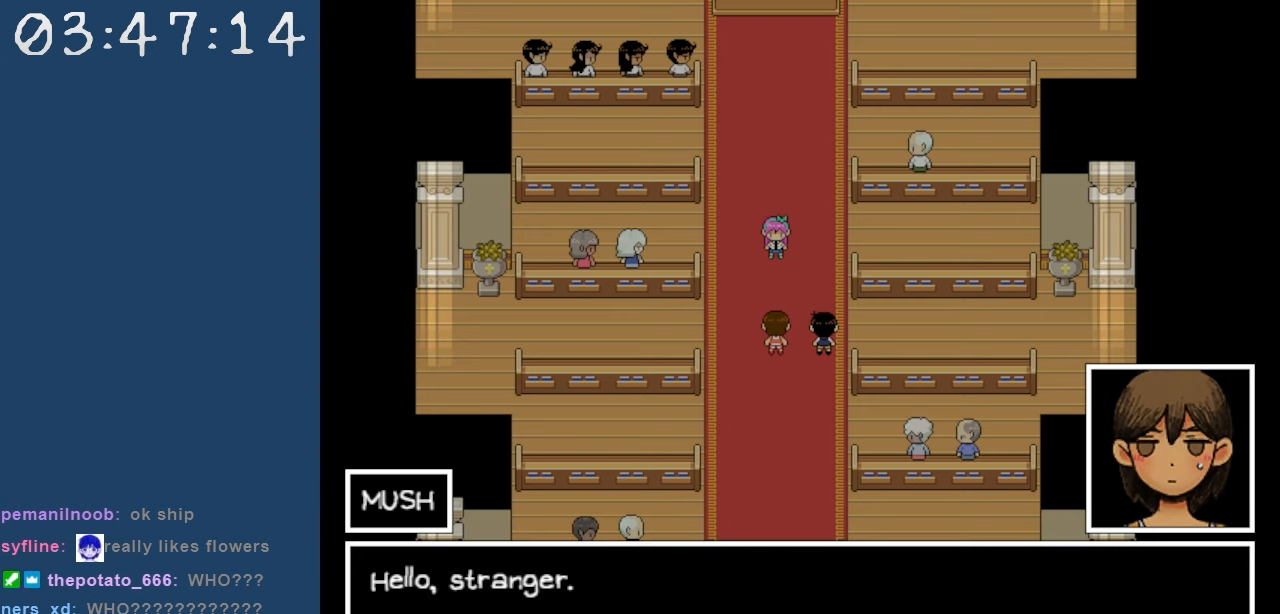
{"keys": [], "events": []}
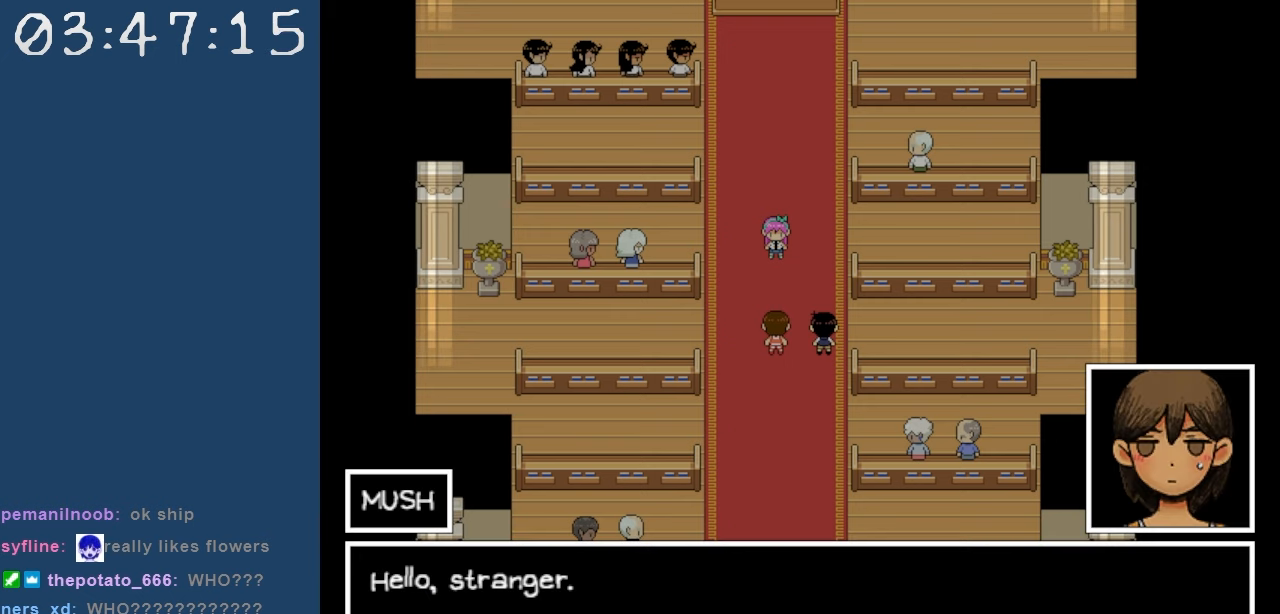
{"keys": ["z"], "events": [[467, "z", "down"]]}
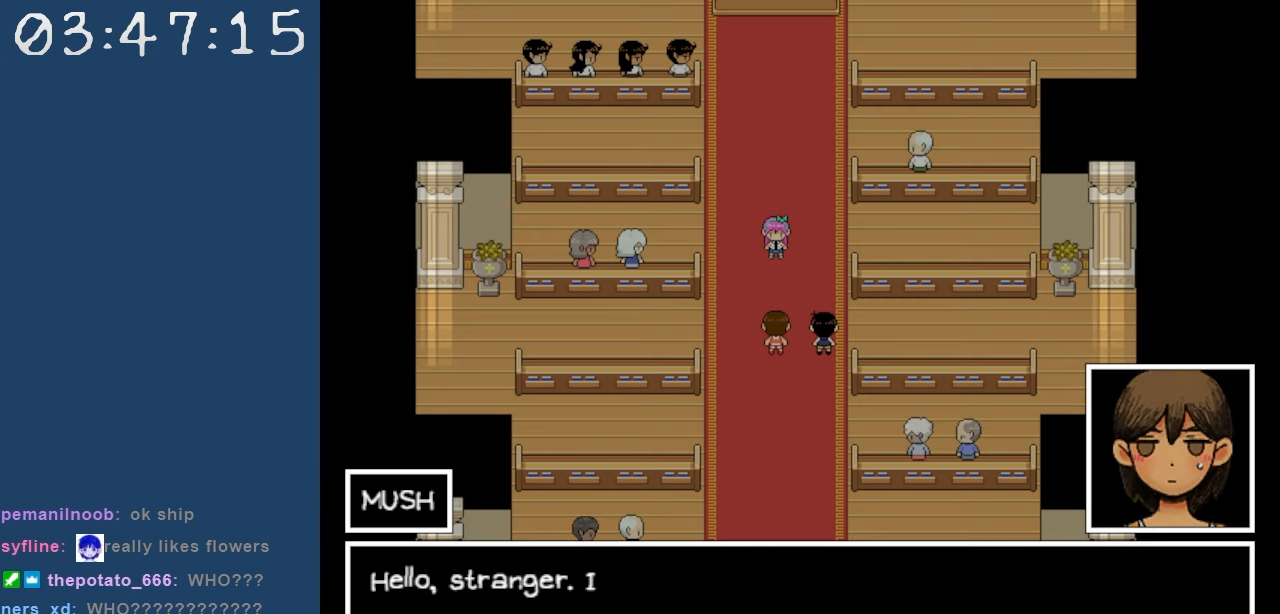
{"keys": [], "events": [[100, "z", "up"]]}
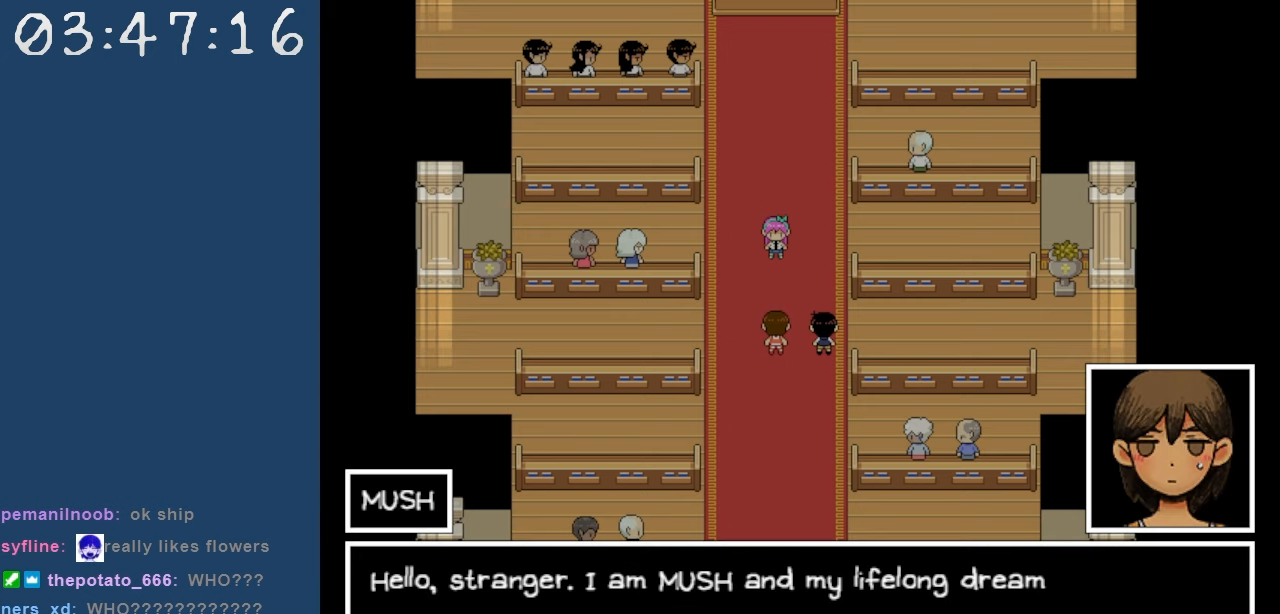
{"keys": [], "events": []}
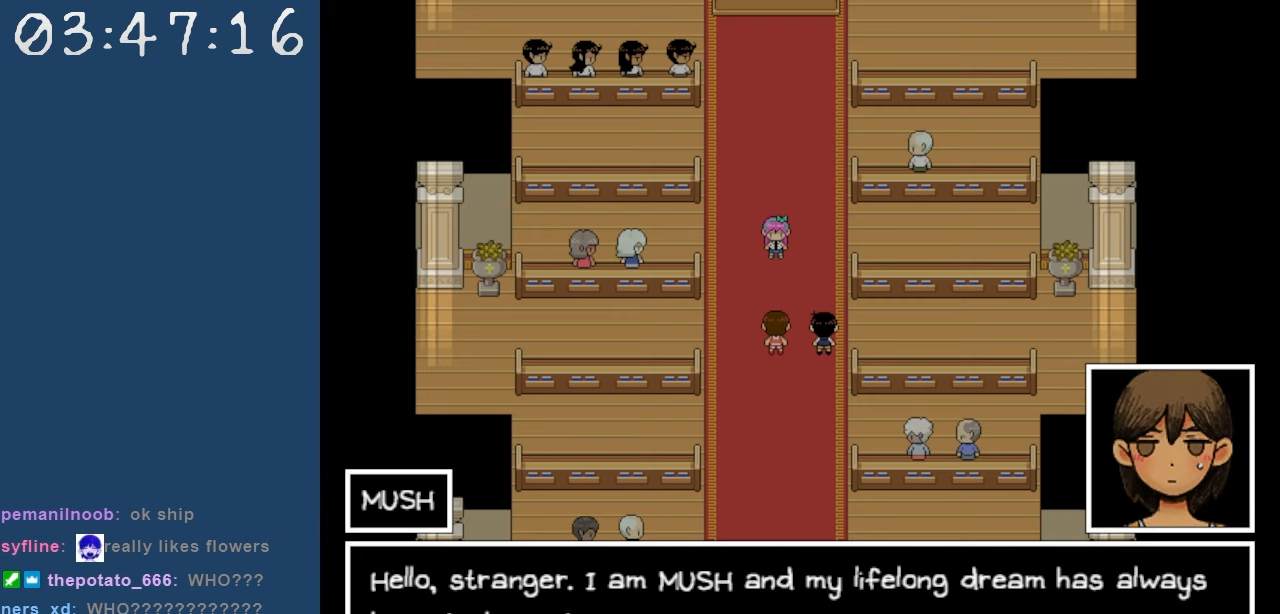
{"keys": [], "events": []}
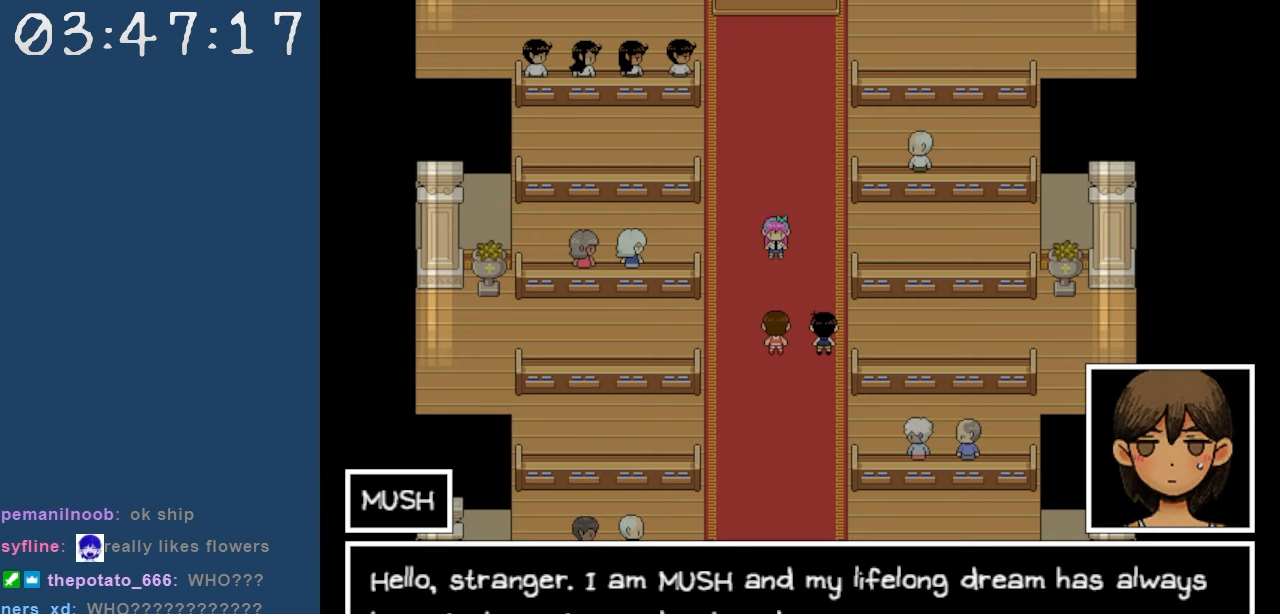
{"keys": [], "events": []}
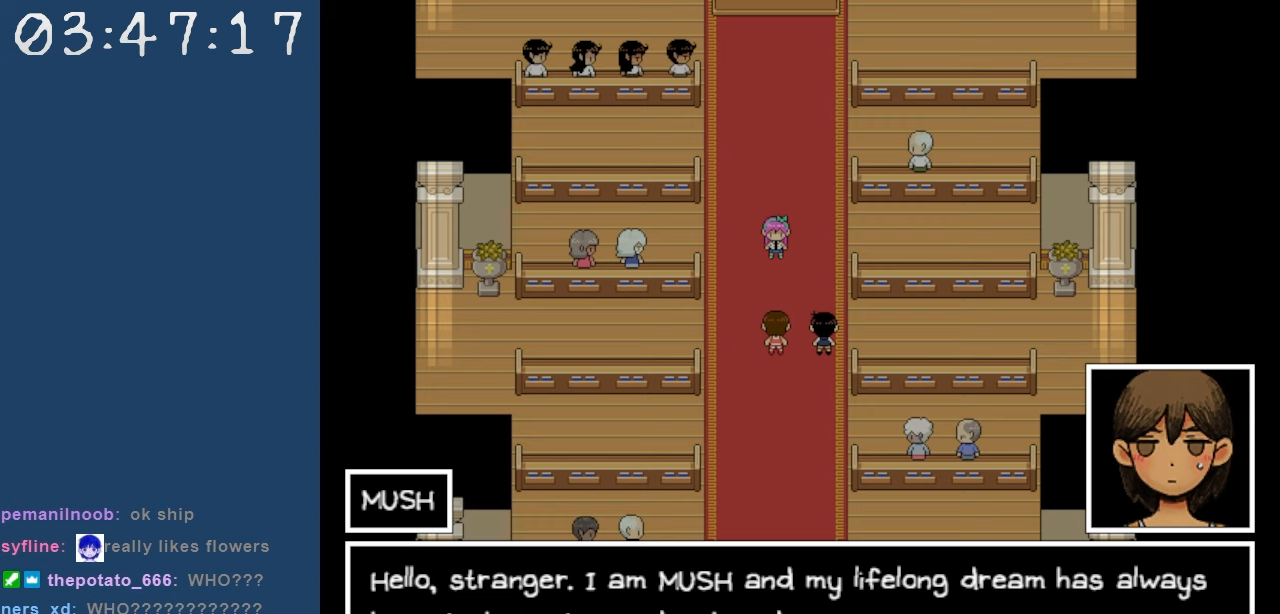
{"keys": [], "events": []}
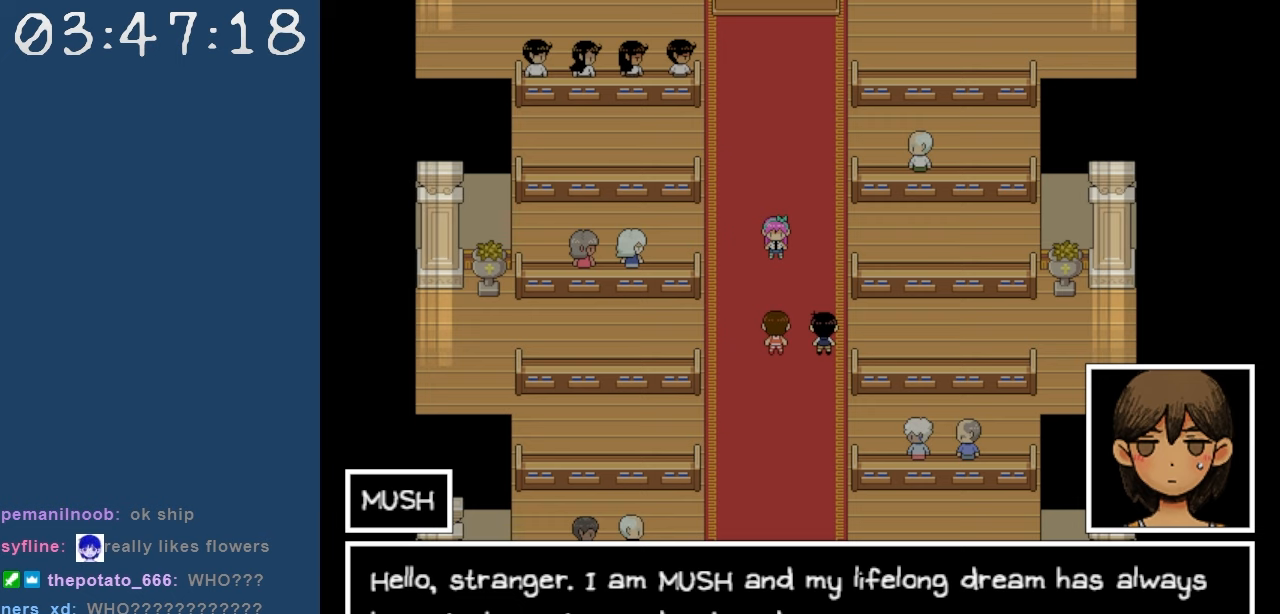
{"keys": [], "events": []}
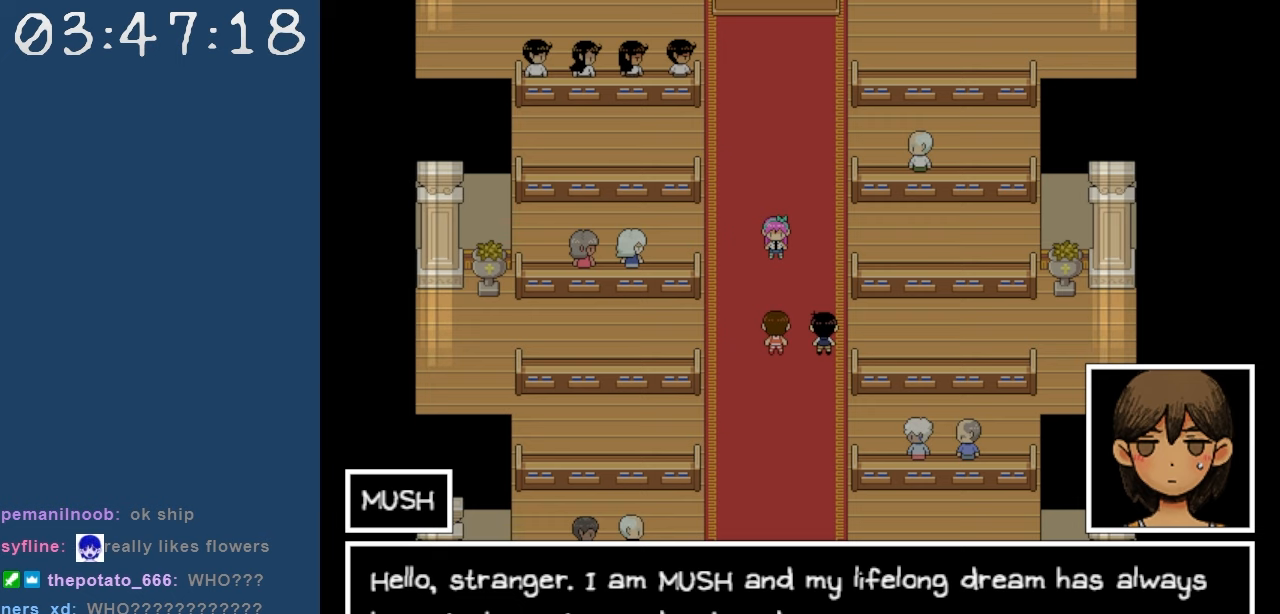
{"keys": [], "events": []}
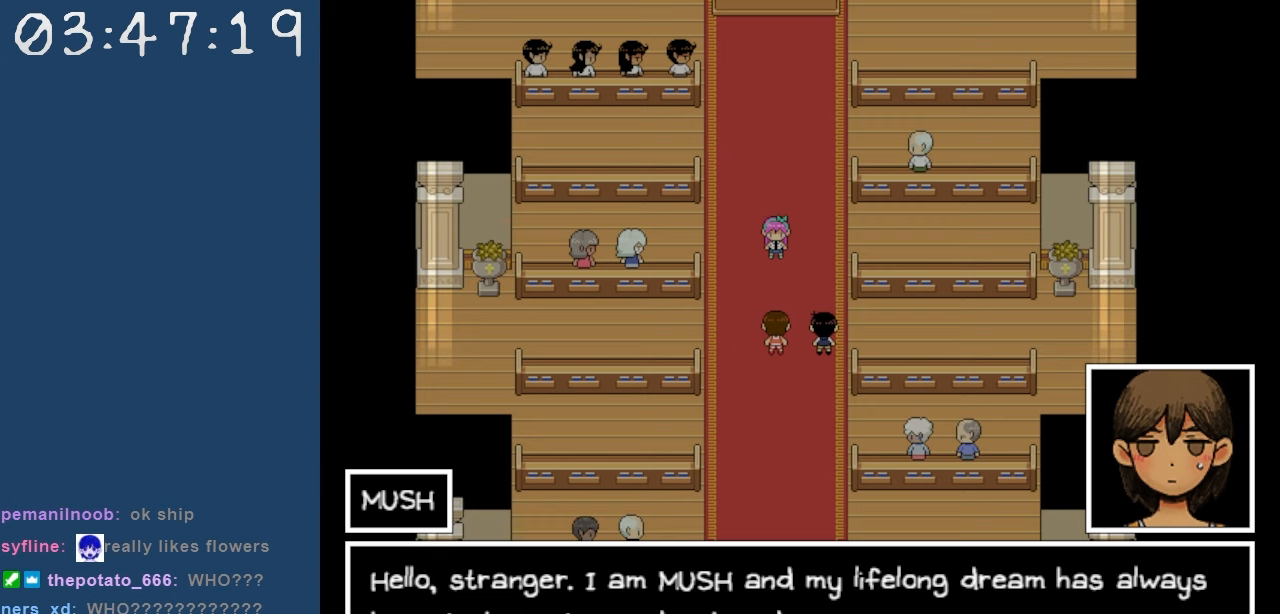
{"keys": [], "events": []}